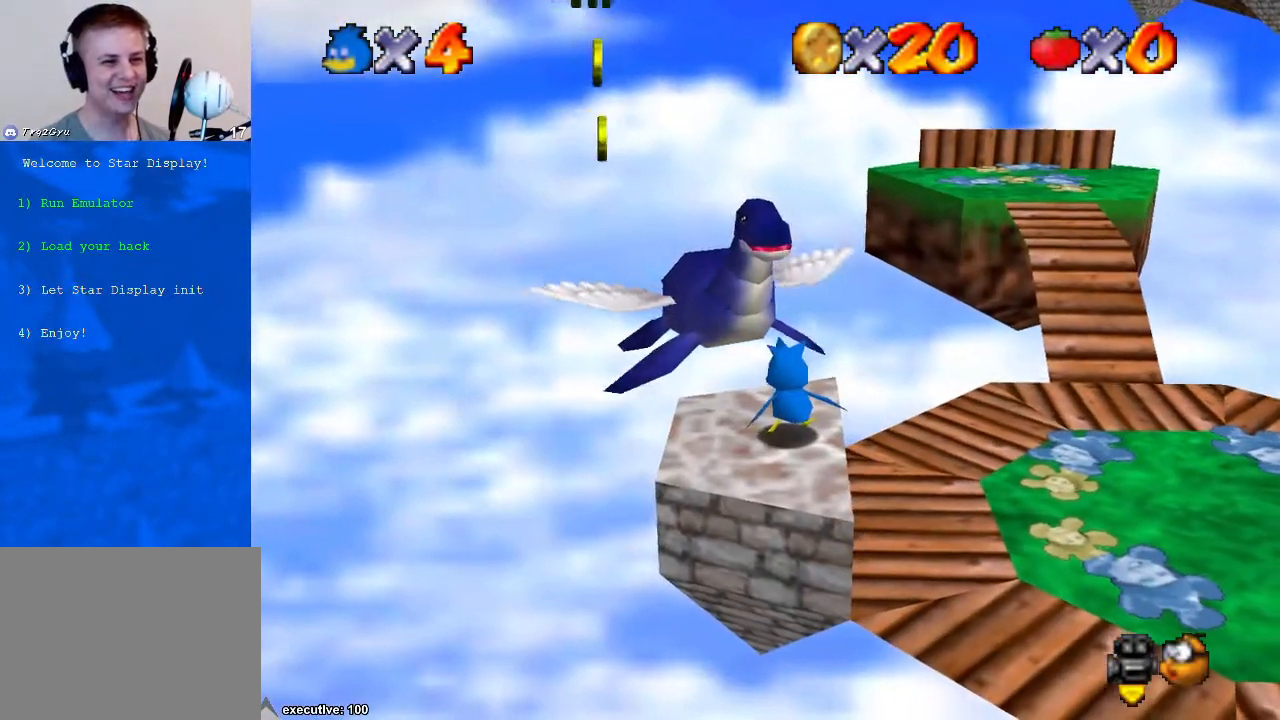
Gameplay with a controller (Xbox layout); each line is a JSON object with the inputs held at the frame after it. "events" lists button and stick changes between this image and that frame as [ms after this image, input, new state], when the widget could be followed in between. Not read: HOME L2 L3 R2 R3.
{"buttons": [], "left_stick": "center", "right_stick": "center", "events": []}
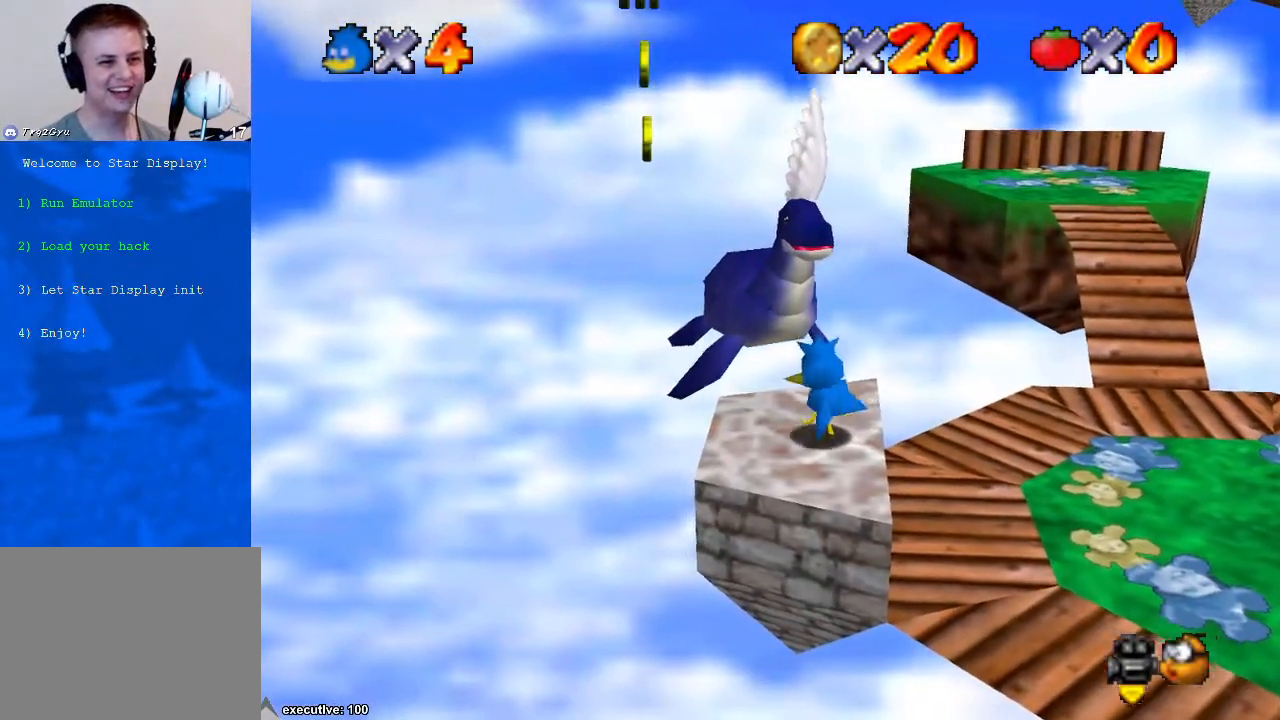
{"buttons": [], "left_stick": "right", "right_stick": "center", "events": [[200, "left_stick", "up-left"], [300, "left_stick", "up"], [500, "left_stick", "right"]]}
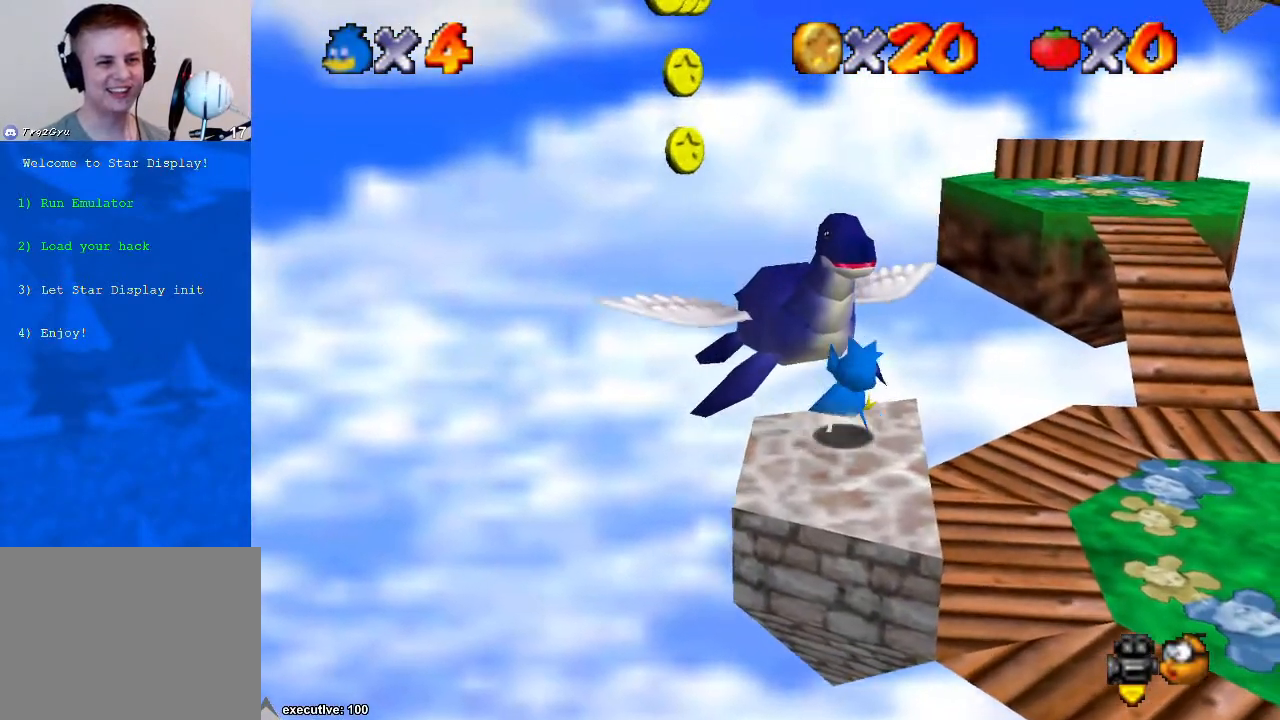
{"buttons": [], "left_stick": "left", "right_stick": "center", "events": [[200, "R1", "down"], [267, "A", "down"], [300, "R1", "up"], [333, "A", "up"], [367, "left_stick", "center"], [433, "left_stick", "left"]]}
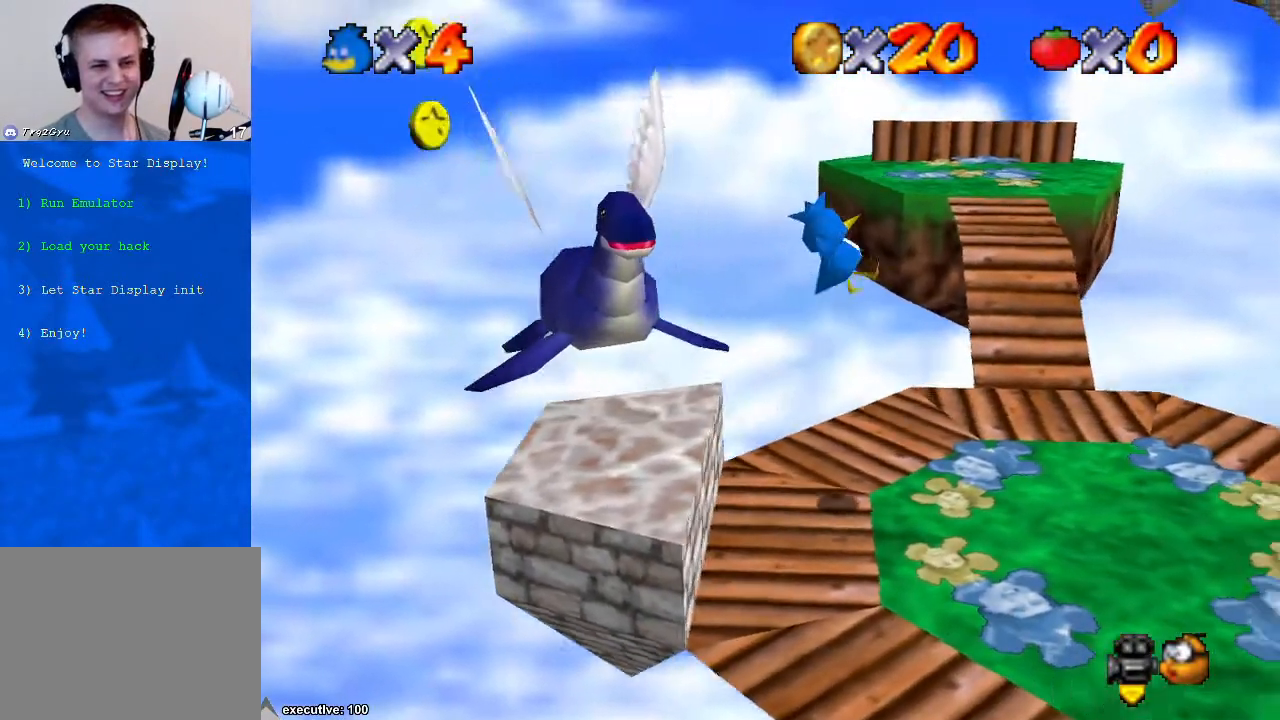
{"buttons": [], "left_stick": "center", "right_stick": "center", "events": [[433, "left_stick", "center"]]}
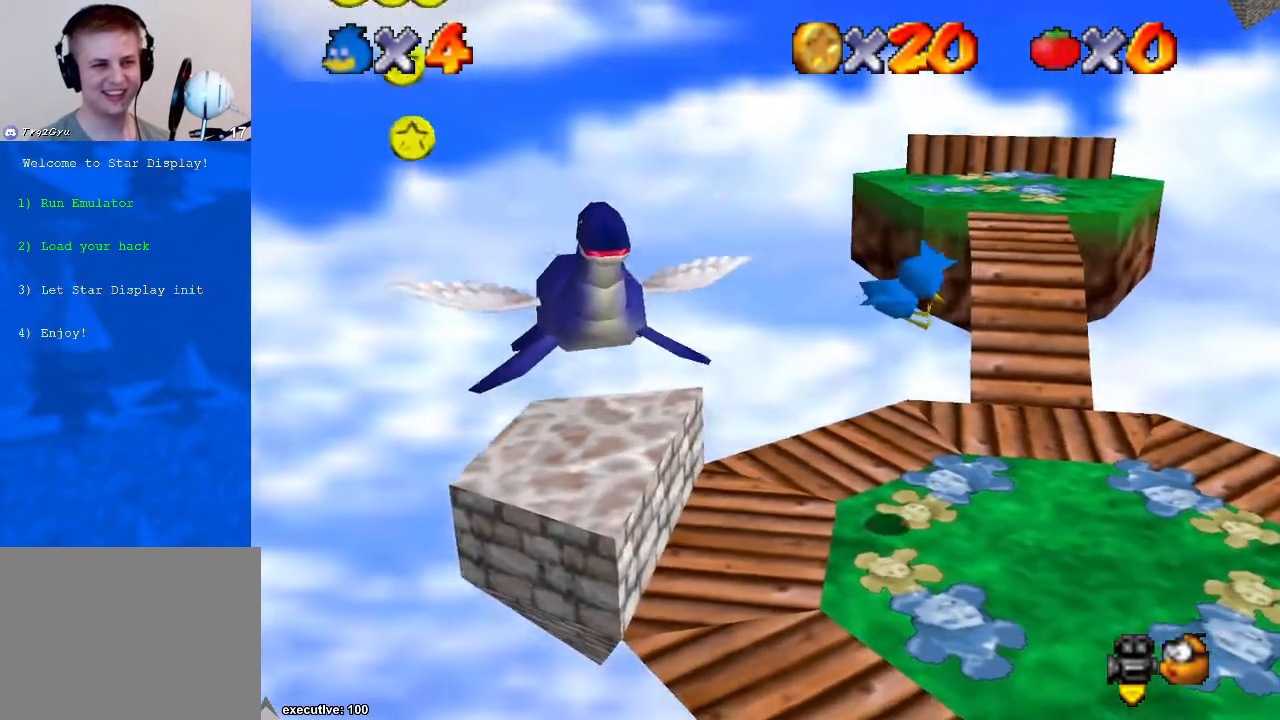
{"buttons": [], "left_stick": "center", "right_stick": "center", "events": []}
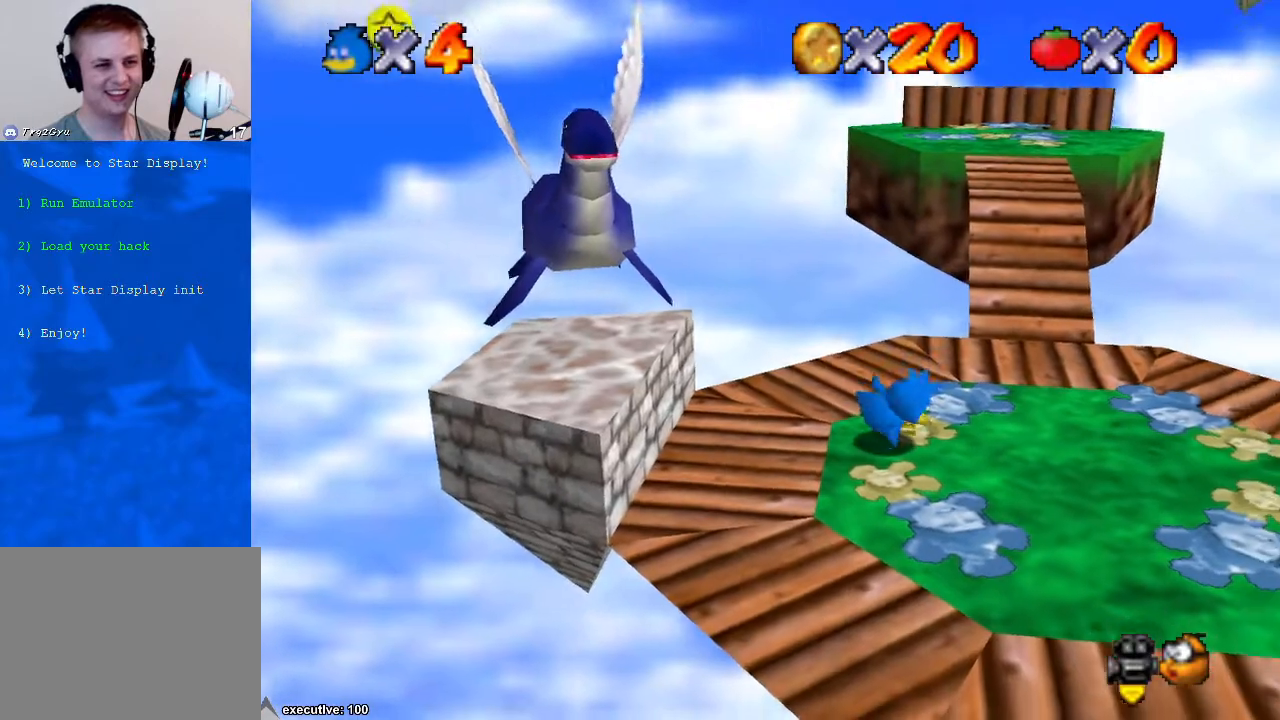
{"buttons": [], "left_stick": "down", "right_stick": "center", "events": [[500, "left_stick", "down"]]}
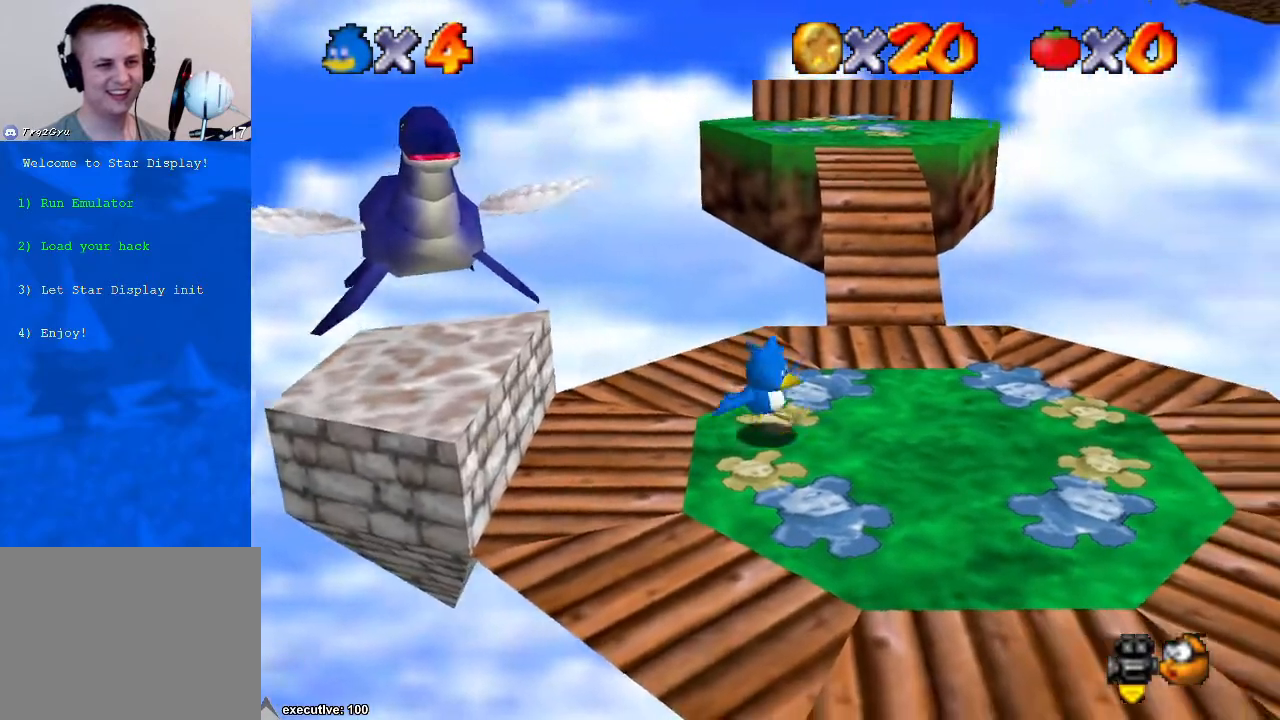
{"buttons": [], "left_stick": "center", "right_stick": "center", "events": [[267, "left_stick", "down-left"], [367, "left_stick", "left"], [500, "left_stick", "center"]]}
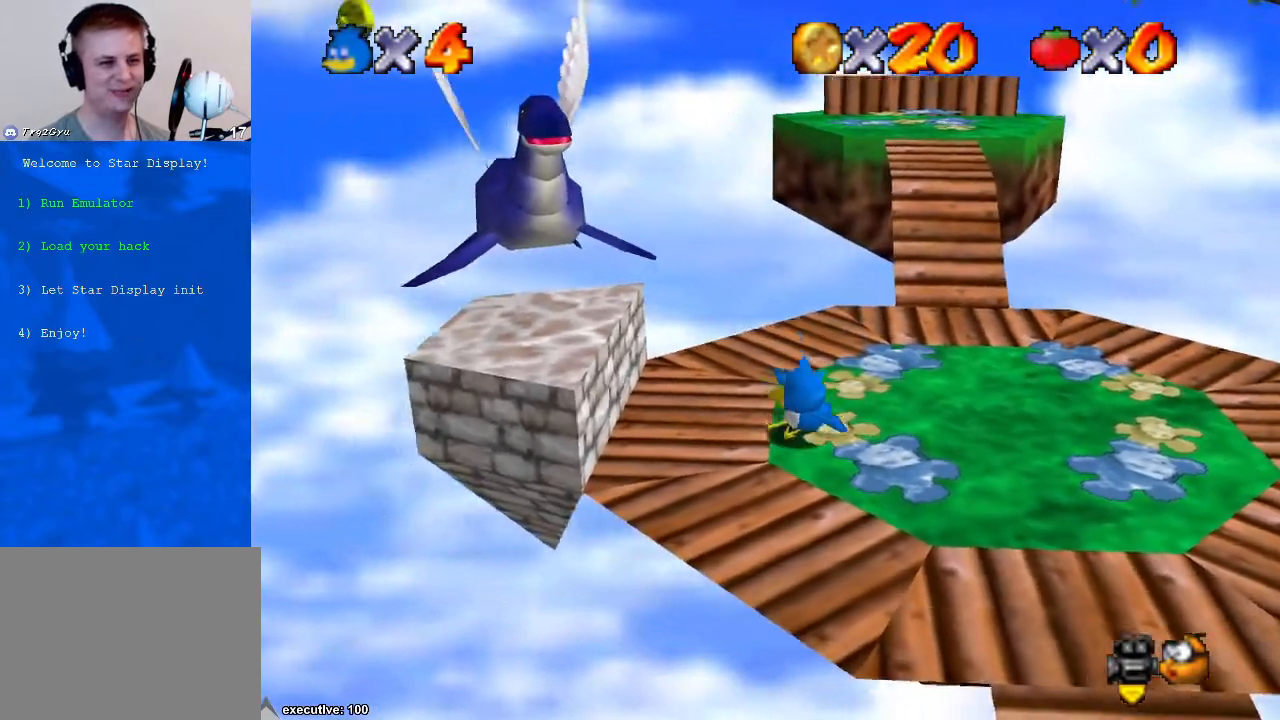
{"buttons": [], "left_stick": "center", "right_stick": "center", "events": [[367, "A", "down"], [467, "A", "up"]]}
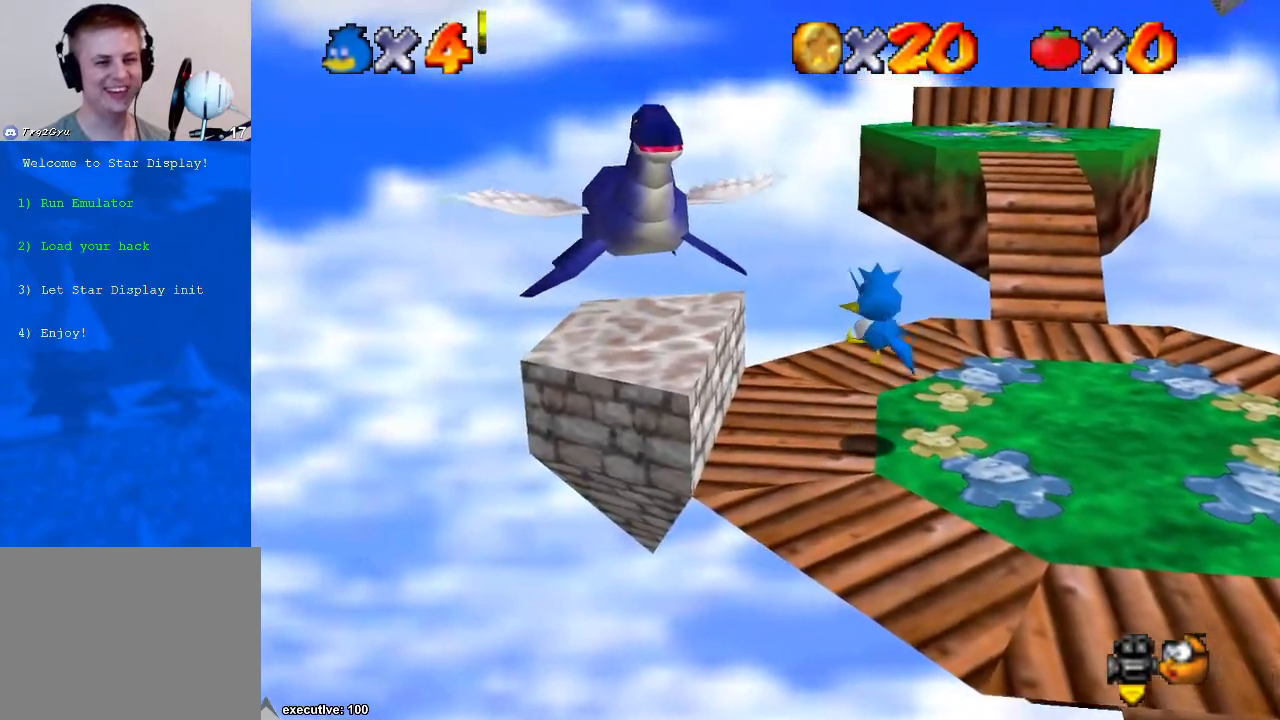
{"buttons": ["A"], "left_stick": "left", "right_stick": "center", "events": [[133, "left_stick", "left"], [400, "A", "down"]]}
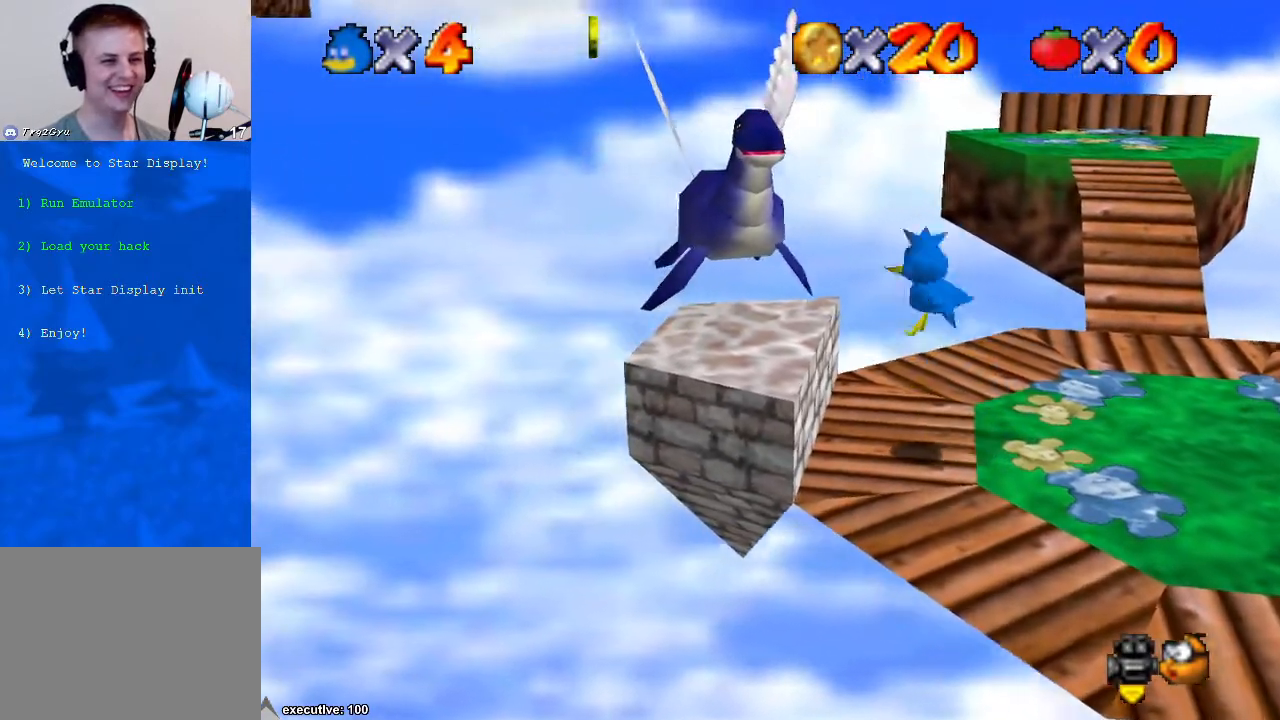
{"buttons": ["A"], "left_stick": "left", "right_stick": "center", "events": [[67, "A", "up"], [467, "A", "down"]]}
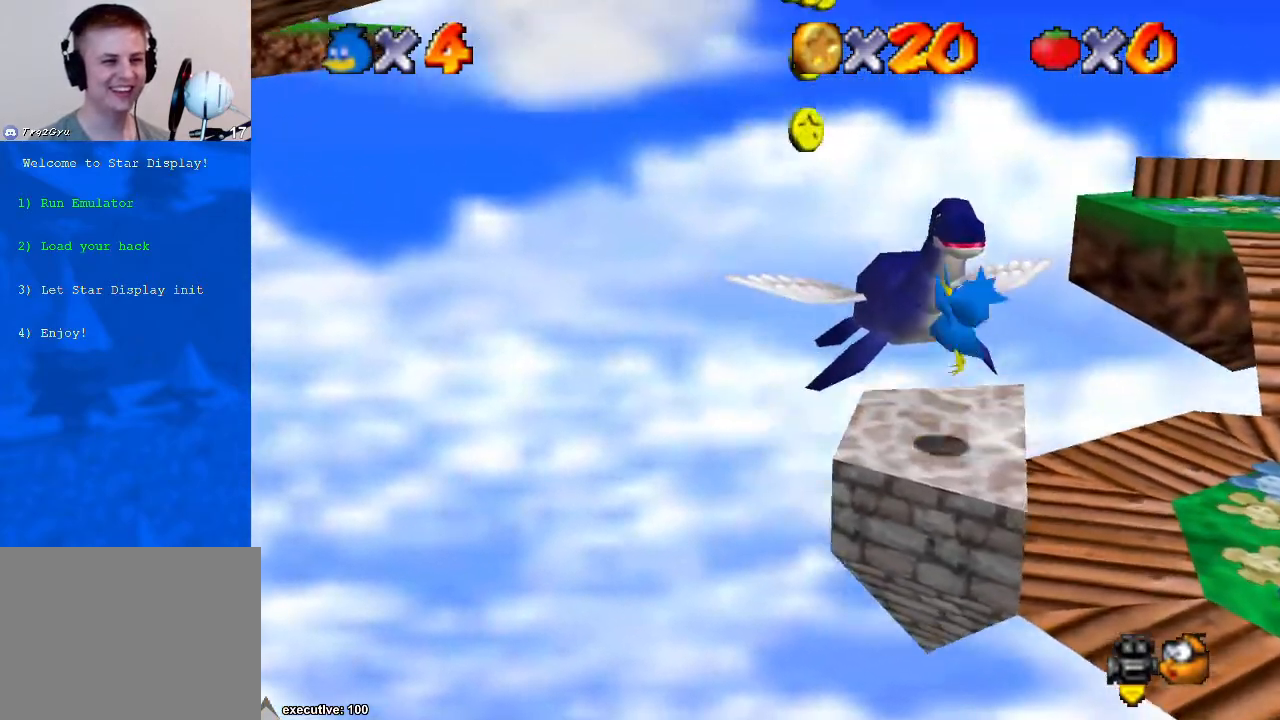
{"buttons": [], "left_stick": "center", "right_stick": "center", "events": [[167, "left_stick", "right"], [367, "left_stick", "center"], [433, "A", "up"]]}
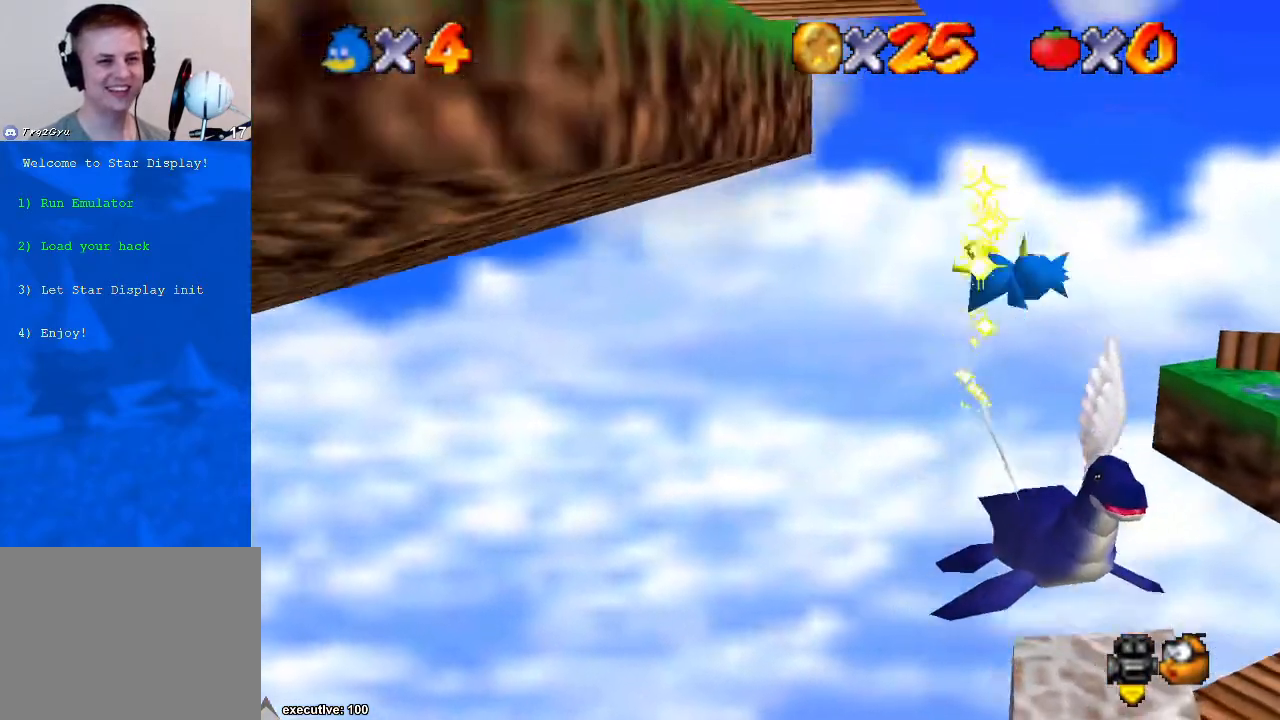
{"buttons": ["A"], "left_stick": "center", "right_stick": "center", "events": [[133, "R1", "down"], [300, "R1", "up"], [400, "A", "down"]]}
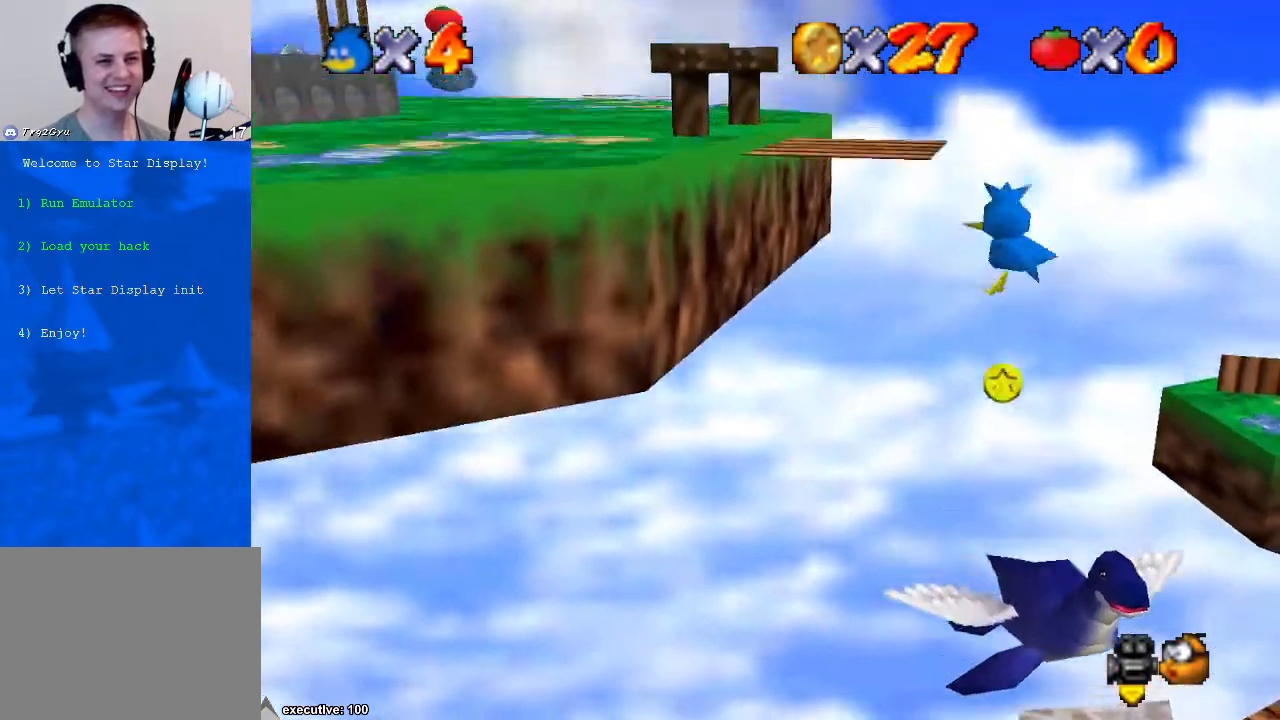
{"buttons": ["A"], "left_stick": "left", "right_stick": "center", "events": [[100, "A", "up"], [200, "A", "down"], [233, "left_stick", "left"]]}
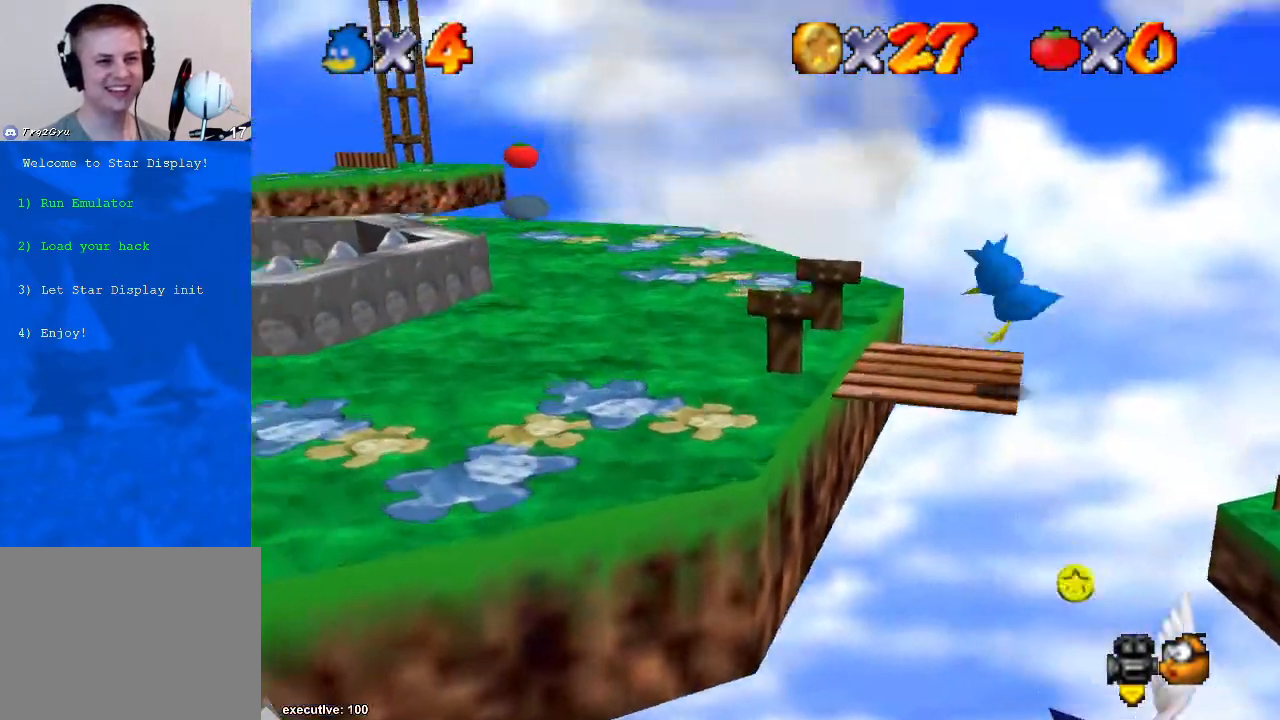
{"buttons": [], "left_stick": "left", "right_stick": "down-right", "events": [[67, "A", "up"], [233, "right_stick", "down-right"], [367, "right_stick", "center"], [467, "right_stick", "down-right"]]}
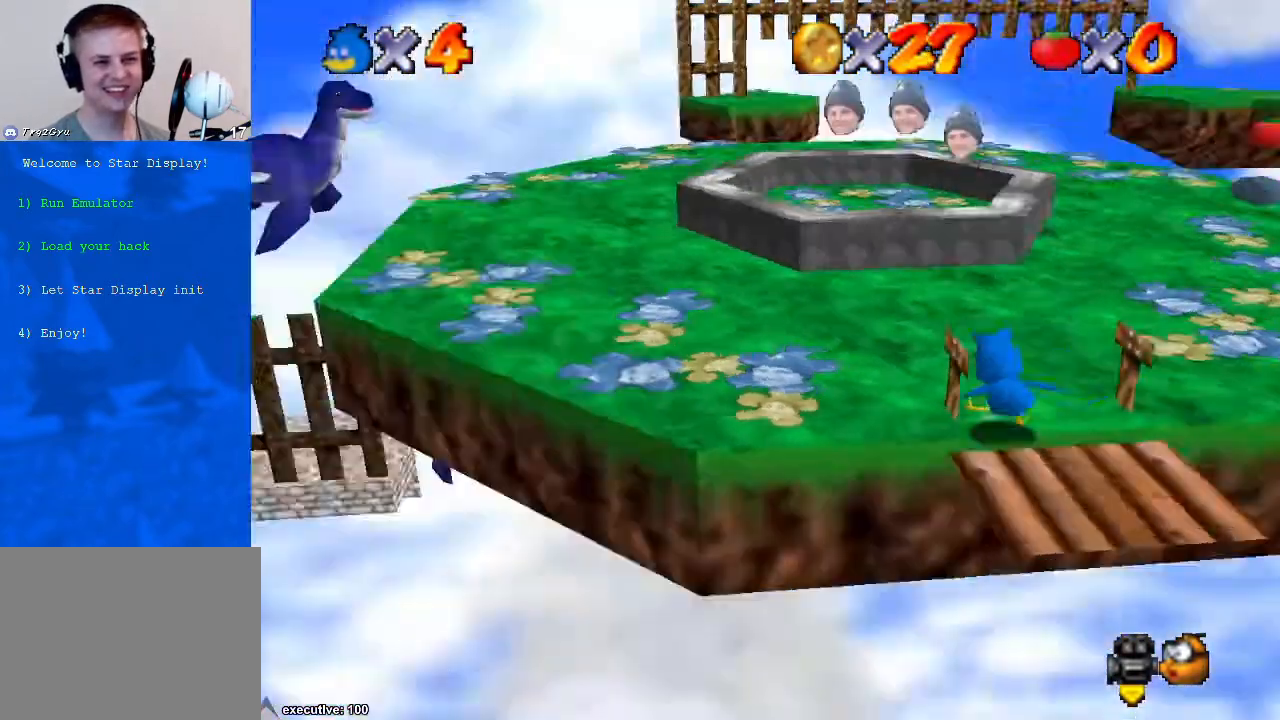
{"buttons": [], "left_stick": "up-right", "right_stick": "down-left", "events": [[67, "left_stick", "up"], [67, "right_stick", "center"], [300, "left_stick", "up-right"], [467, "right_stick", "down-left"]]}
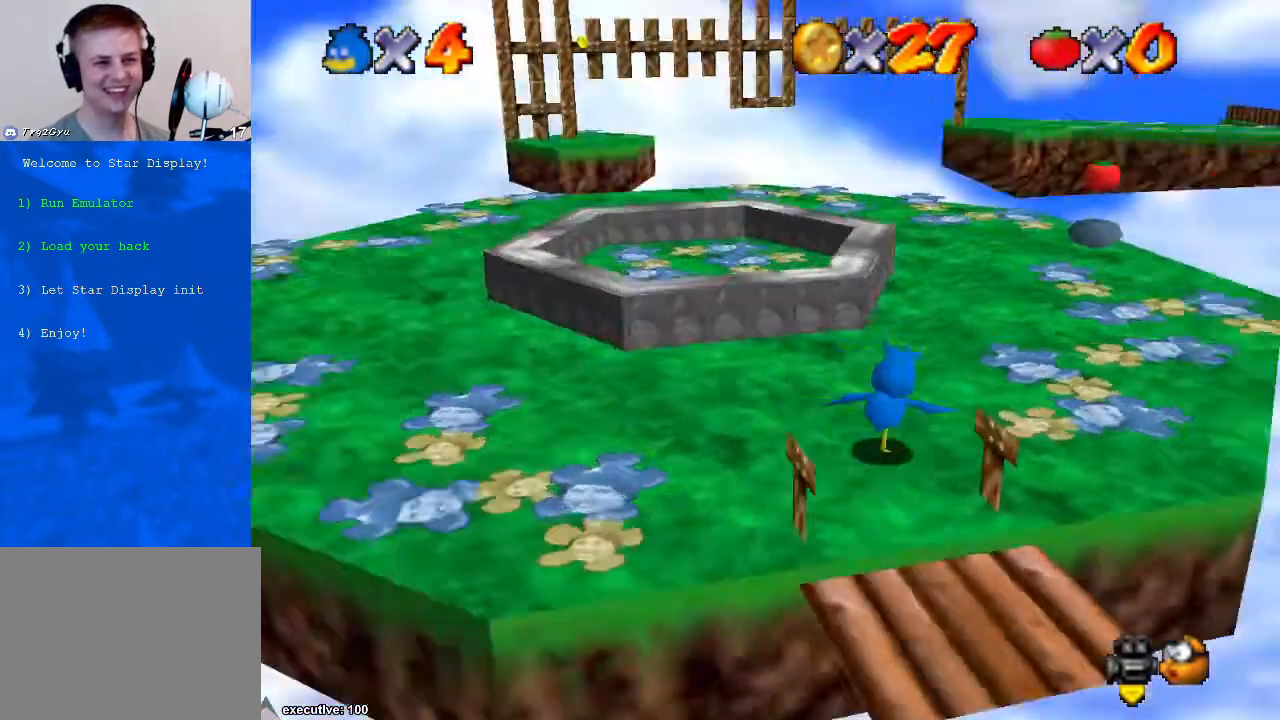
{"buttons": [], "left_stick": "up", "right_stick": "center", "events": [[167, "right_stick", "center"], [300, "left_stick", "up"]]}
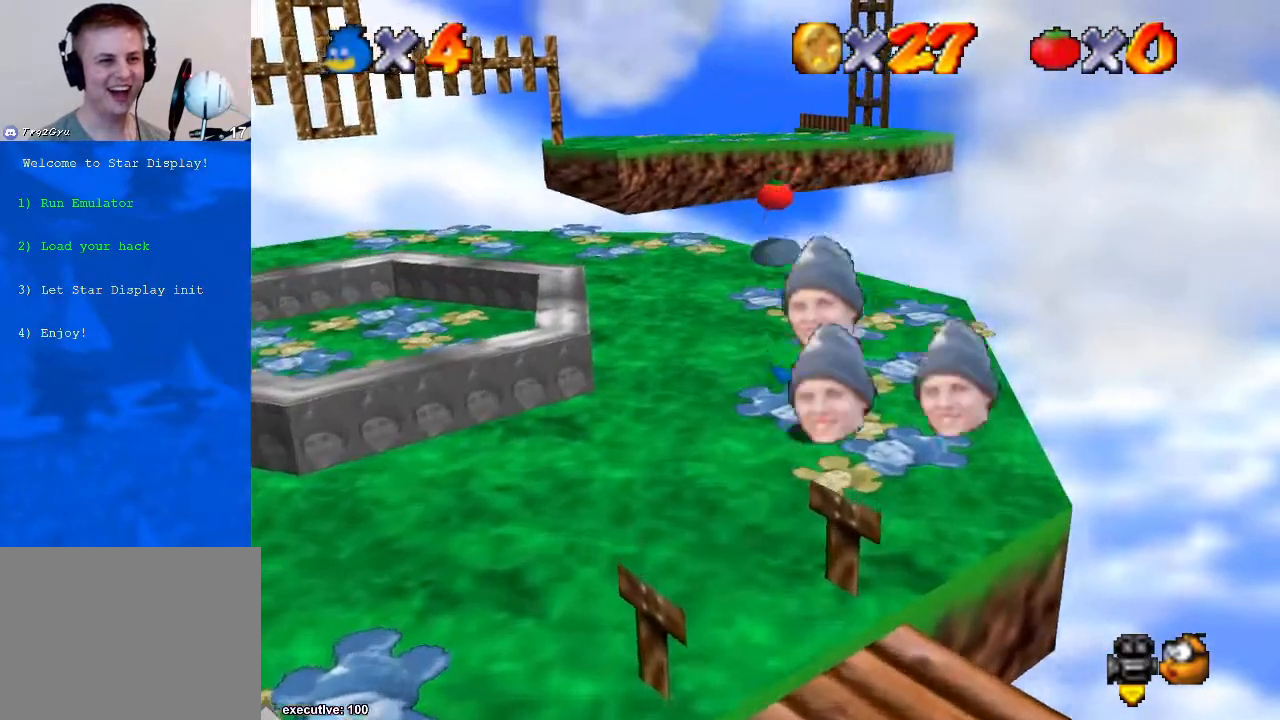
{"buttons": [], "left_stick": "up-left", "right_stick": "down-left", "events": [[33, "A", "down"], [167, "A", "up"], [300, "left_stick", "up-left"], [367, "right_stick", "down-left"]]}
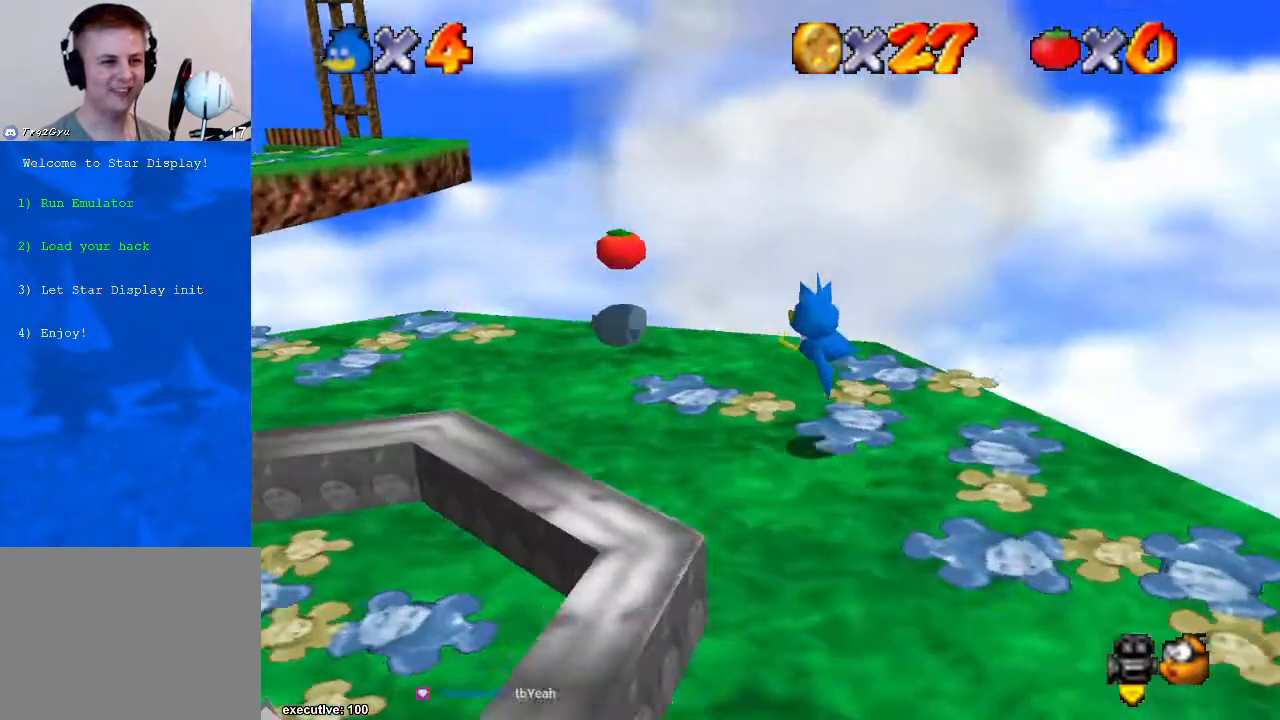
{"buttons": [], "left_stick": "up-left", "right_stick": "center", "events": [[167, "right_stick", "center"], [233, "A", "down"], [300, "A", "up"]]}
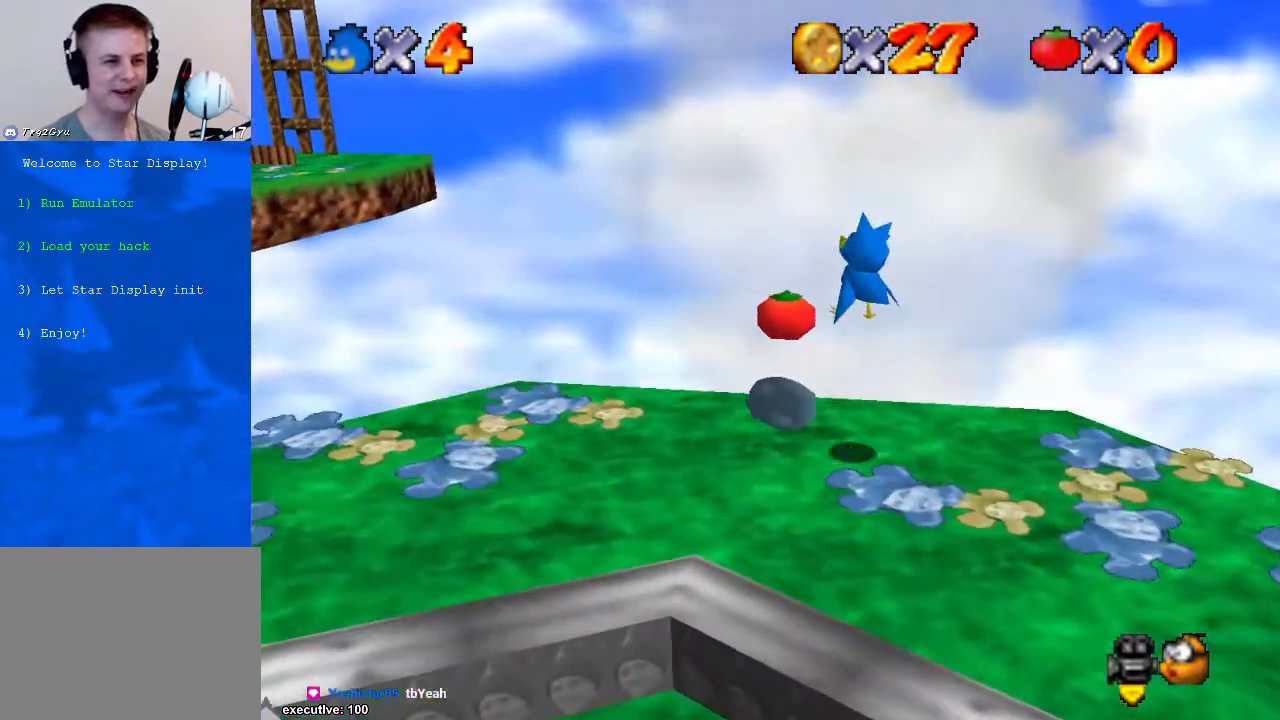
{"buttons": [], "left_stick": "center", "right_stick": "center", "events": [[300, "left_stick", "center"]]}